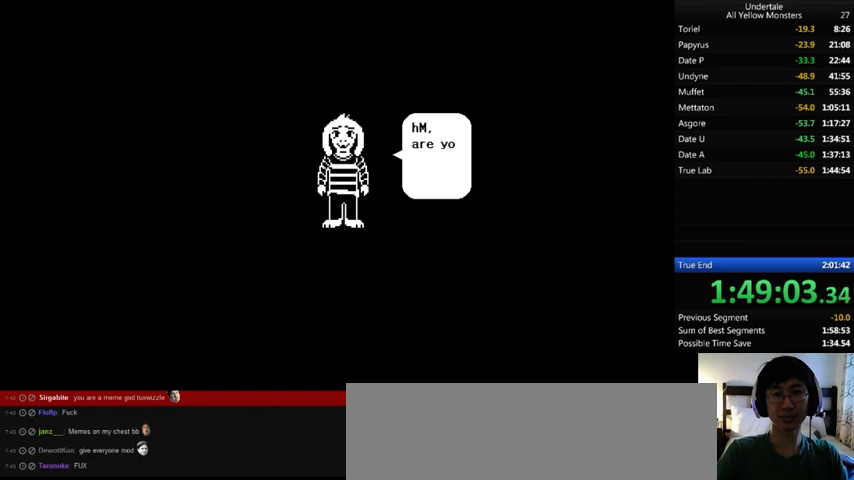
Gameplay with keyboard; each line is a JSON object with the keys held at the frame after it. "events" lists presses ("down") and releases ("up") of ".", "/", "0", "1", "2", "3", "4", "5", "6", "7", "8", "9", "a", "alt_l", "alt_r", "b", "backslash", "backspace", "c", "caps_lock", "comma", "ctrl_l", "ctrl_r", "d", "down", "e", "equals", "f", "g", "h", "i", "j", "k", "l", "lbracket", "left", "m", "minus", "n", "o", "p", "q", "quote", "r", "rbracket", "return", "right", "s", "semicolon", "shift_l", "shift_r", "space", "super", "t", "tab", "tilde", "u", "up", "v", "w", "x", "y" and "z" between this image and that frame as [ms after this image, input, new state], when the widget could be followed in between. No other keys are recorded. Mouse input is not recorded.
{"keys": ["x", "z"], "events": [[67, "x", "down"], [100, "z", "up"], [200, "x", "up"], [233, "z", "down"], [300, "x", "down"], [333, "z", "up"], [433, "x", "up"], [467, "z", "down"], [500, "x", "down"]]}
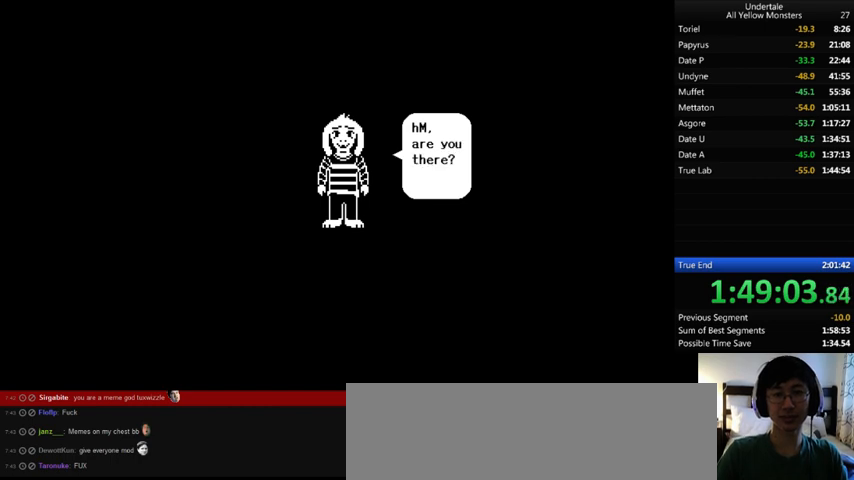
{"keys": ["z"], "events": [[100, "z", "up"], [167, "x", "up"], [167, "z", "down"], [300, "x", "down"], [367, "z", "up"], [433, "x", "up"], [467, "z", "down"]]}
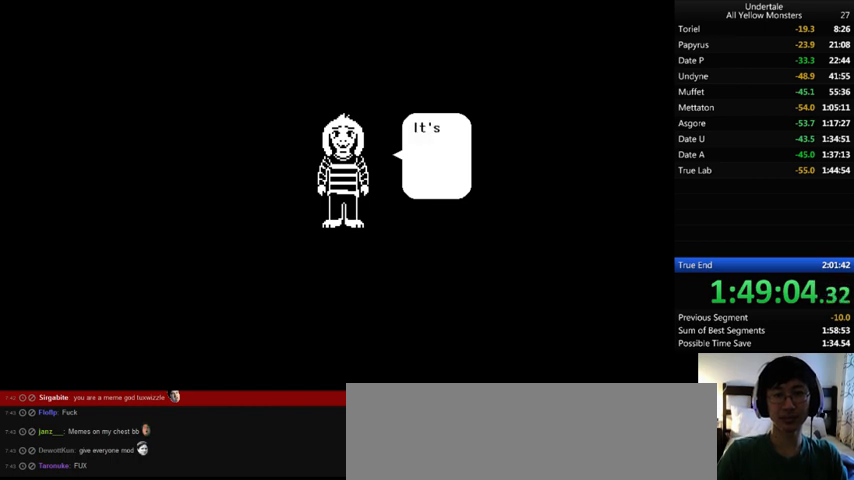
{"keys": ["z"], "events": [[67, "x", "down"], [100, "z", "up"], [167, "x", "up"], [233, "z", "down"], [267, "x", "down"], [367, "z", "up"], [433, "x", "up"], [467, "z", "down"]]}
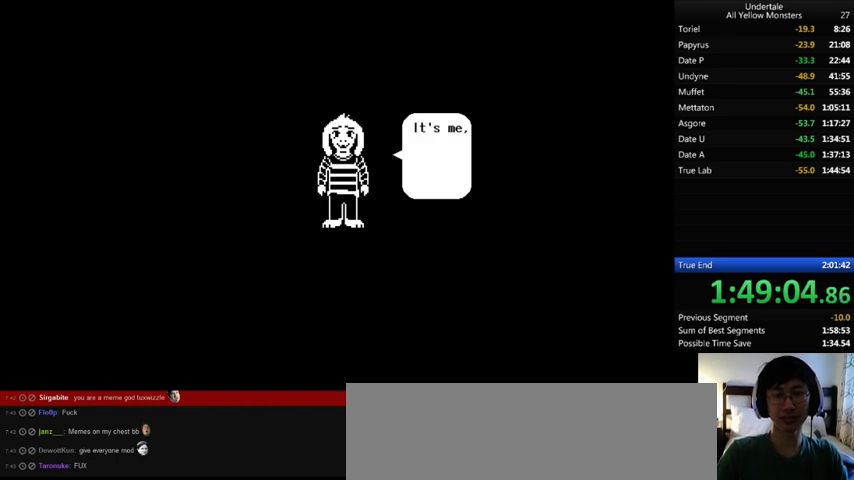
{"keys": ["x", "z"], "events": [[33, "x", "down"], [67, "z", "up"], [167, "x", "up"], [167, "z", "down"], [267, "x", "down"], [300, "z", "up"], [400, "x", "up"], [433, "z", "down"], [500, "x", "down"]]}
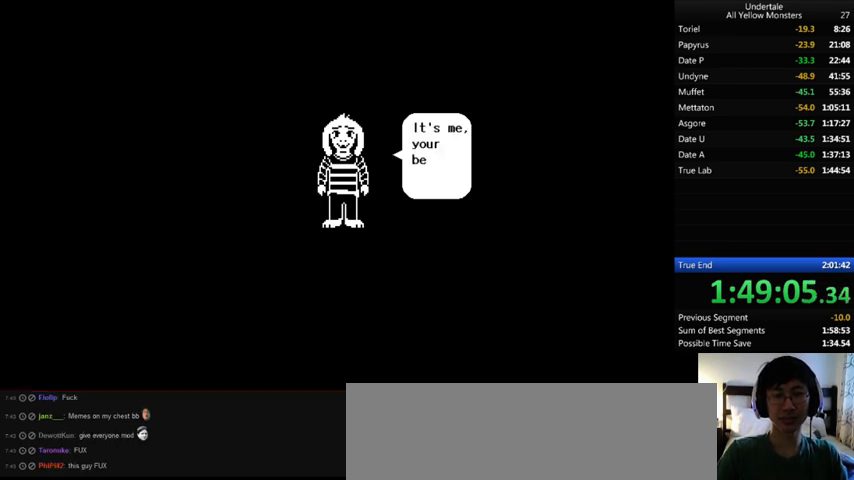
{"keys": ["x", "z"], "events": [[67, "z", "up"], [100, "x", "up"], [233, "z", "down"], [267, "x", "down"], [267, "z", "up"], [367, "x", "up"], [367, "z", "down"], [500, "x", "down"]]}
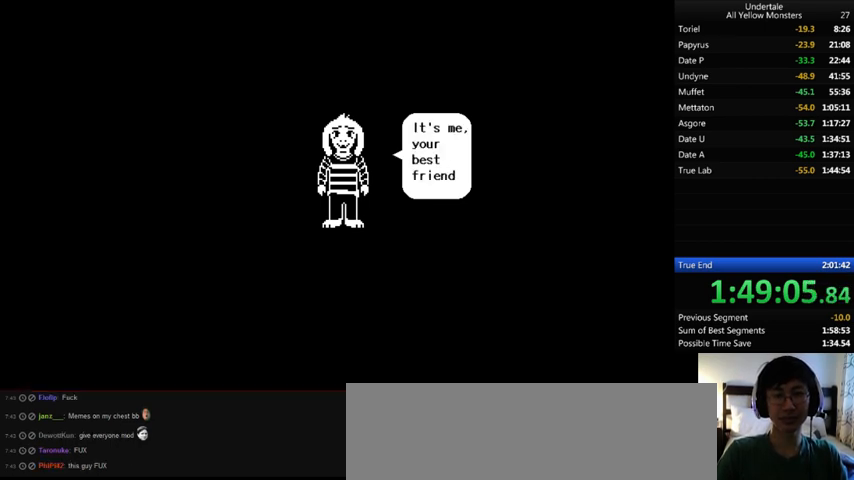
{"keys": ["x", "z"], "events": [[33, "z", "up"], [100, "x", "up"], [133, "z", "down"], [233, "x", "down"], [267, "z", "up"], [367, "x", "up"], [367, "z", "down"], [467, "x", "down"]]}
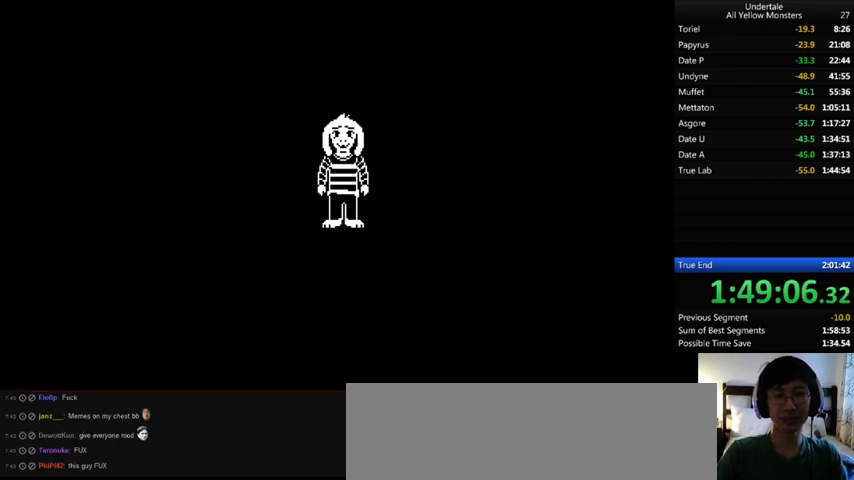
{"keys": ["x", "z"], "events": [[67, "z", "up"], [133, "x", "up"], [133, "z", "down"], [267, "x", "down"], [267, "z", "up"], [367, "x", "up"], [400, "z", "down"], [467, "x", "down"]]}
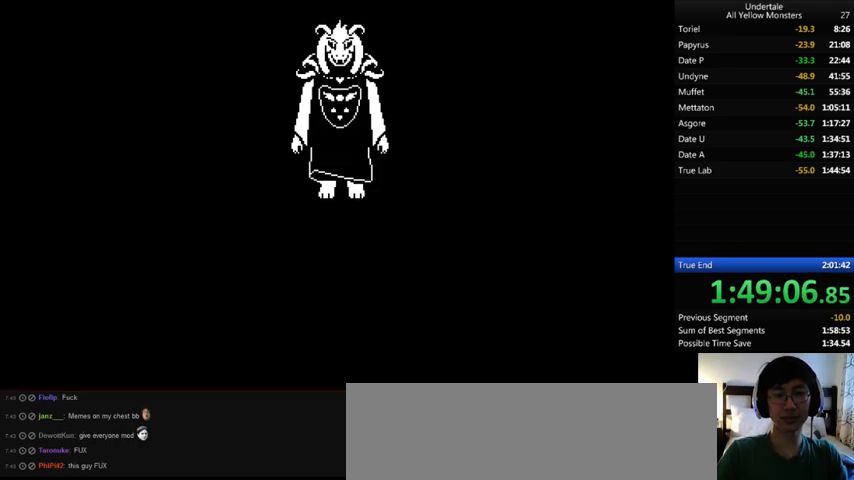
{"keys": ["x"], "events": [[33, "z", "up"], [133, "x", "up"], [133, "z", "down"], [233, "x", "down"], [267, "z", "up"], [367, "x", "up"], [367, "z", "down"], [467, "x", "down"], [500, "z", "up"]]}
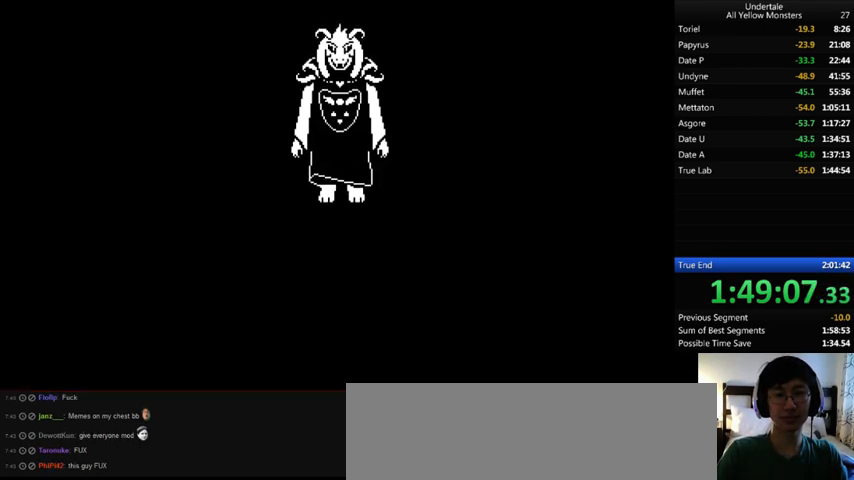
{"keys": ["z"], "events": [[67, "x", "up"], [100, "z", "down"], [233, "x", "down"], [267, "z", "up"], [367, "x", "up"], [467, "z", "down"]]}
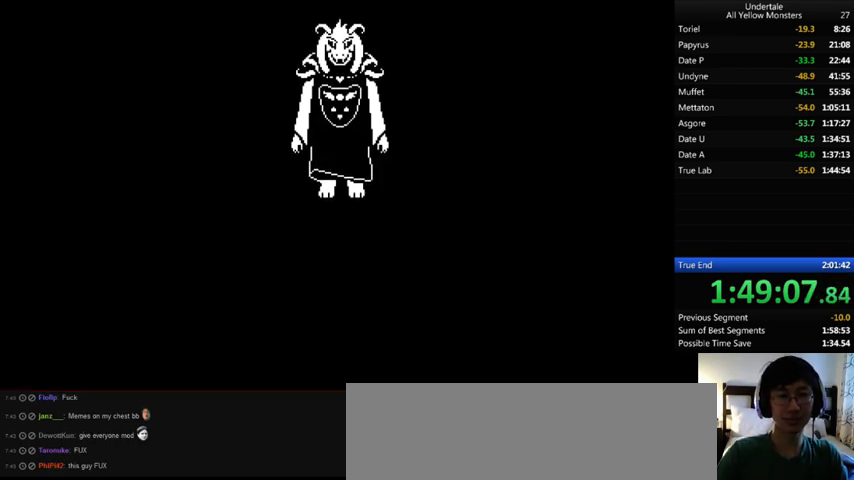
{"keys": ["x"], "events": [[133, "x", "down"], [133, "z", "up"], [300, "x", "up"], [300, "z", "down"], [433, "x", "down"], [467, "z", "up"]]}
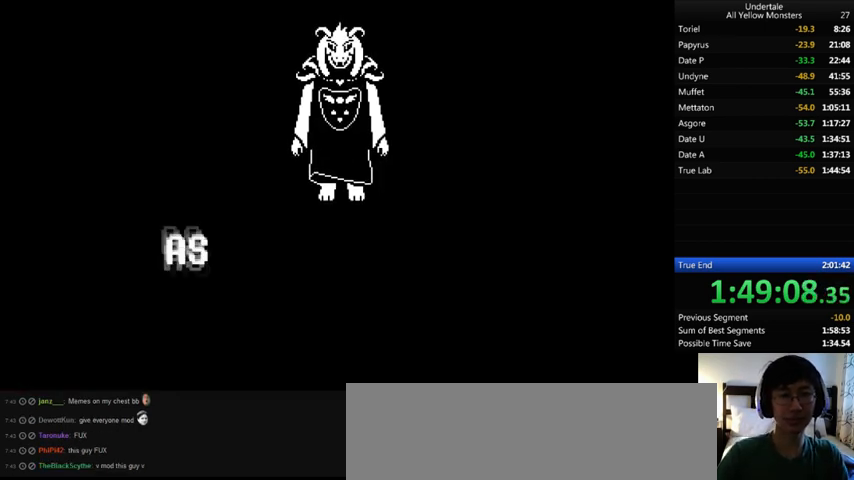
{"keys": ["x", "z"], "events": [[67, "x", "up"], [67, "z", "down"], [233, "x", "down"], [233, "z", "up"], [367, "z", "down"]]}
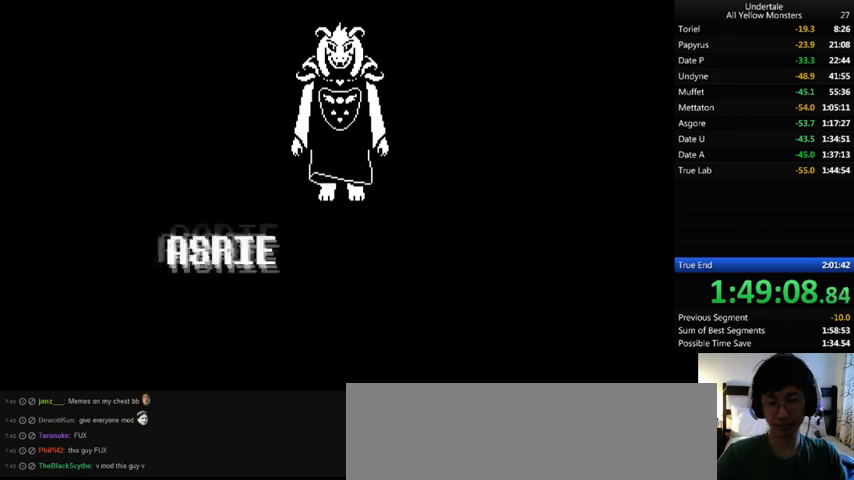
{"keys": ["z"], "events": [[33, "z", "up"], [167, "z", "down"], [300, "z", "up"], [433, "x", "up"], [500, "z", "down"]]}
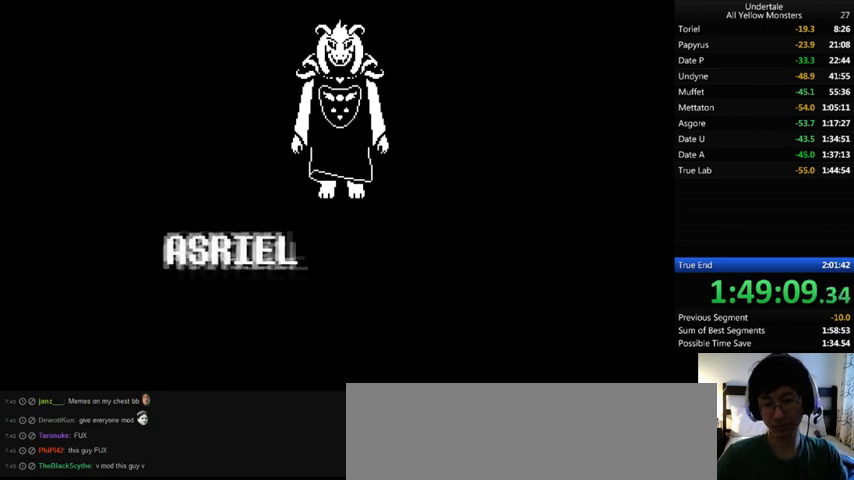
{"keys": ["x"], "events": [[100, "x", "down"], [133, "z", "up"], [267, "x", "up"], [333, "z", "down"], [433, "x", "down"], [467, "z", "up"]]}
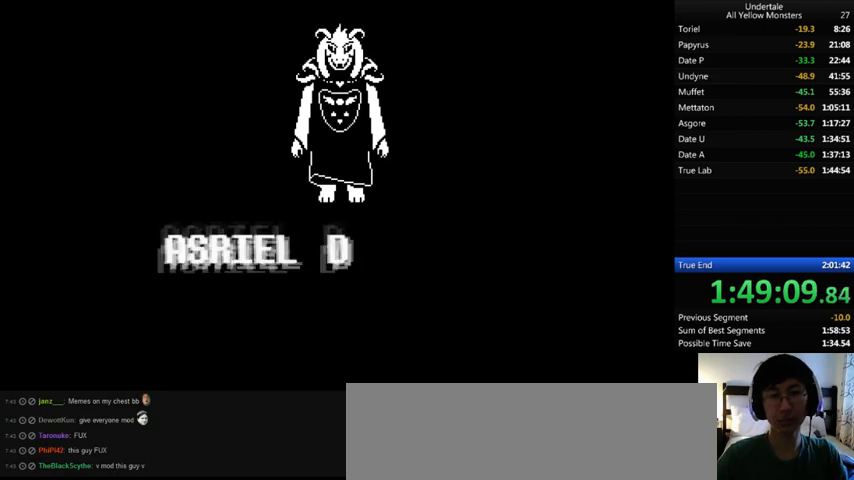
{"keys": ["x", "z"], "events": [[67, "x", "up"], [100, "z", "down"], [167, "x", "down"], [267, "z", "up"], [367, "x", "up"], [367, "z", "down"], [500, "x", "down"]]}
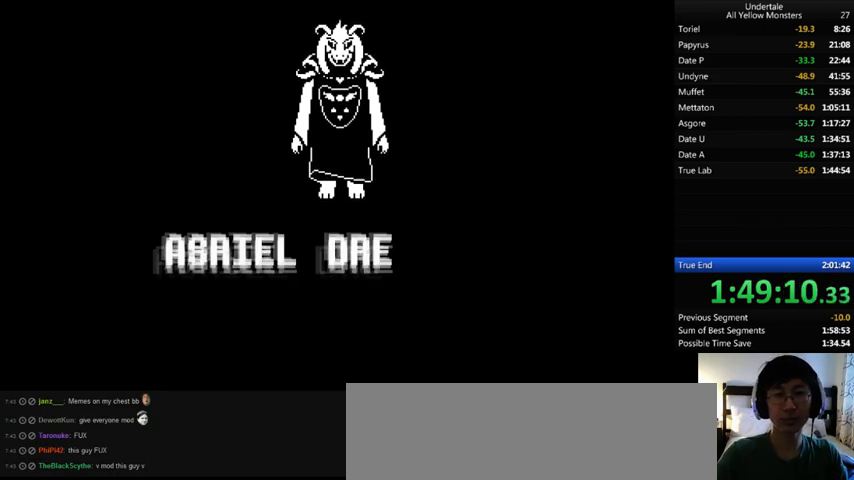
{"keys": ["x", "z"], "events": [[67, "z", "up"], [167, "x", "up"], [167, "z", "down"], [267, "x", "down"], [300, "z", "up"], [367, "x", "up"], [400, "z", "down"], [500, "x", "down"]]}
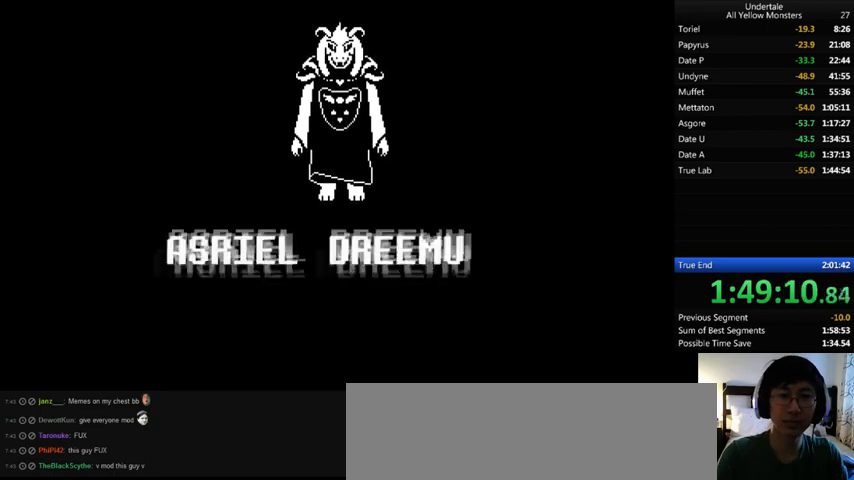
{"keys": ["z"], "events": [[33, "z", "up"], [167, "x", "up"], [167, "z", "down"], [333, "x", "down"], [367, "z", "up"], [500, "x", "up"], [500, "z", "down"]]}
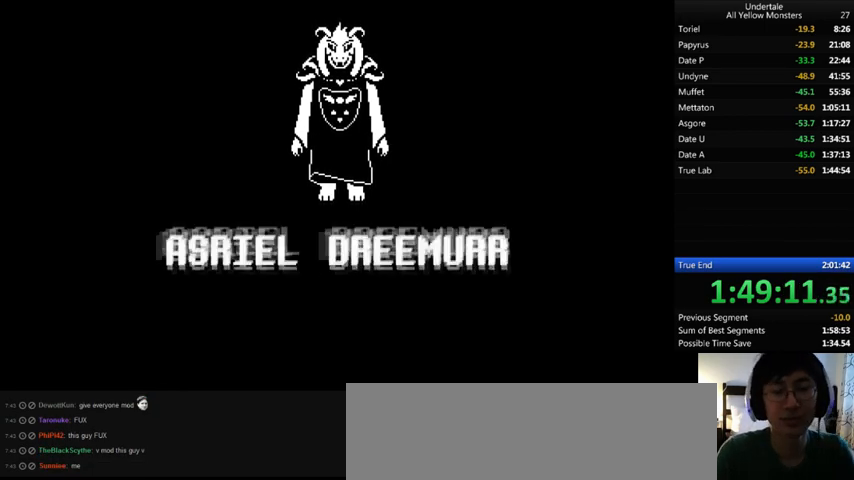
{"keys": ["z"], "events": [[67, "x", "down"], [100, "z", "up"], [233, "x", "up"], [233, "z", "down"], [367, "x", "down"], [400, "z", "up"], [500, "x", "up"], [500, "z", "down"]]}
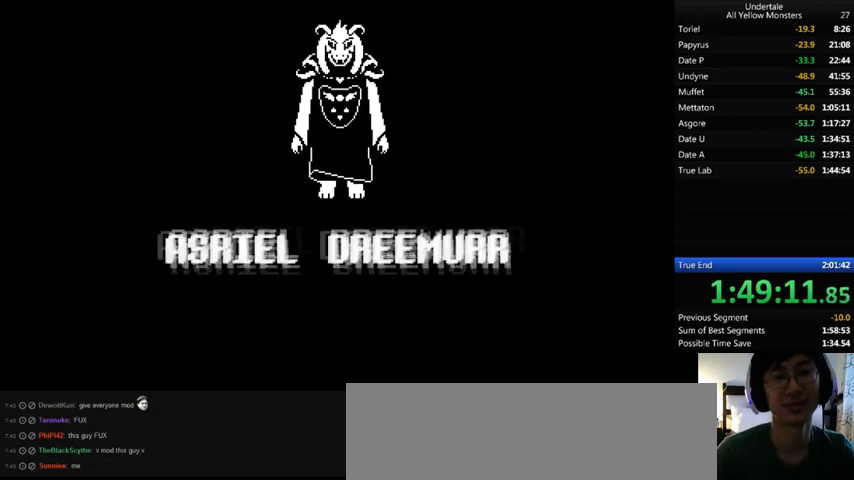
{"keys": ["z"], "events": [[100, "x", "down"], [167, "z", "up"], [200, "x", "up"], [267, "z", "down"], [367, "x", "down"], [367, "z", "up"], [433, "x", "up"], [467, "z", "down"]]}
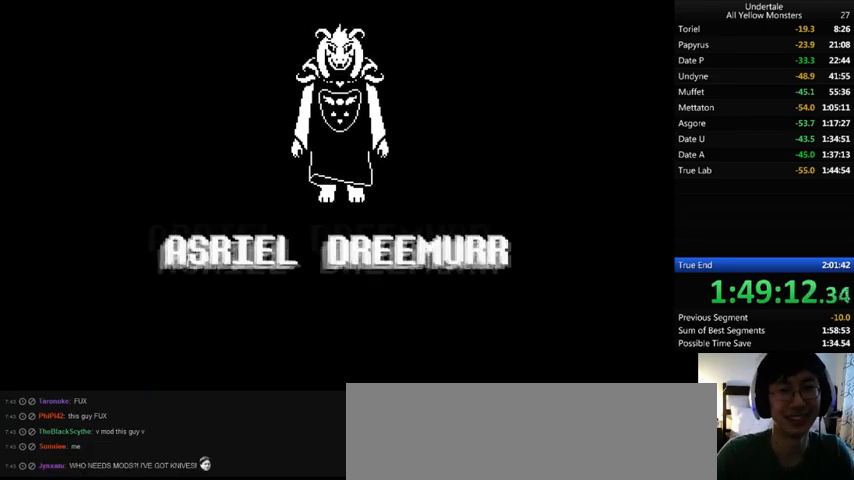
{"keys": ["x", "z"], "events": [[67, "x", "down"], [67, "z", "up"], [200, "x", "up"], [200, "z", "down"], [267, "x", "down"], [333, "z", "up"], [400, "x", "up"], [433, "z", "down"], [467, "x", "down"]]}
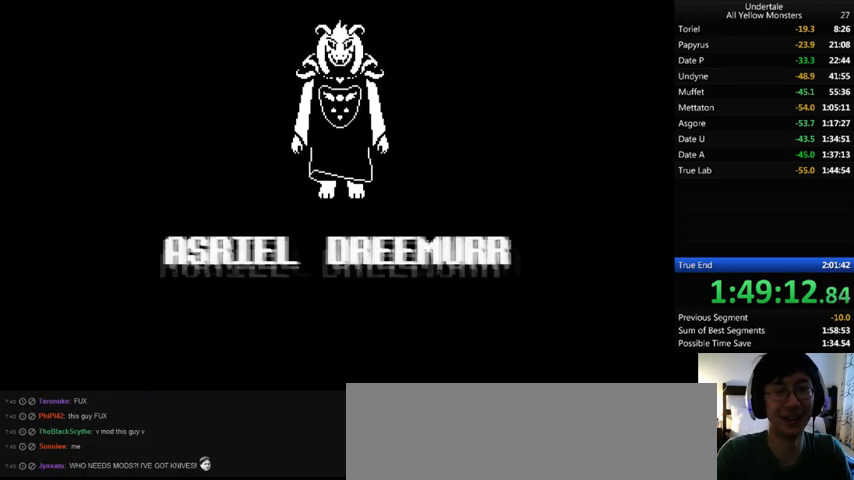
{"keys": ["z"], "events": [[33, "z", "up"], [133, "x", "up"], [167, "z", "down"], [233, "x", "down"], [267, "z", "up"], [400, "x", "up"], [433, "z", "down"]]}
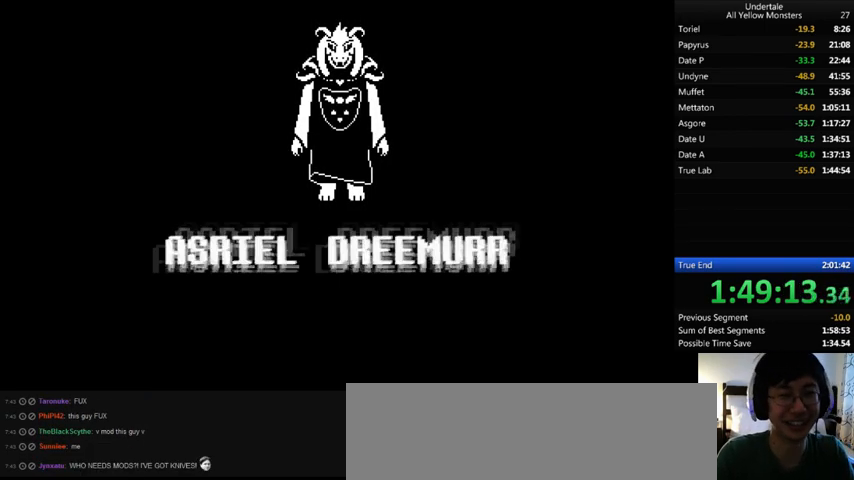
{"keys": [], "events": [[33, "x", "down"], [33, "z", "up"], [67, "x", "up"], [100, "z", "down"], [200, "x", "down"], [233, "x", "up"], [233, "z", "up"]]}
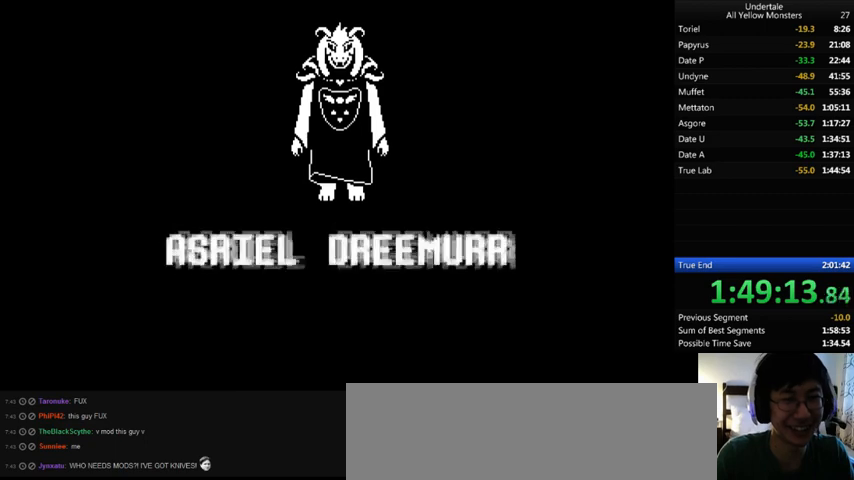
{"keys": [], "events": []}
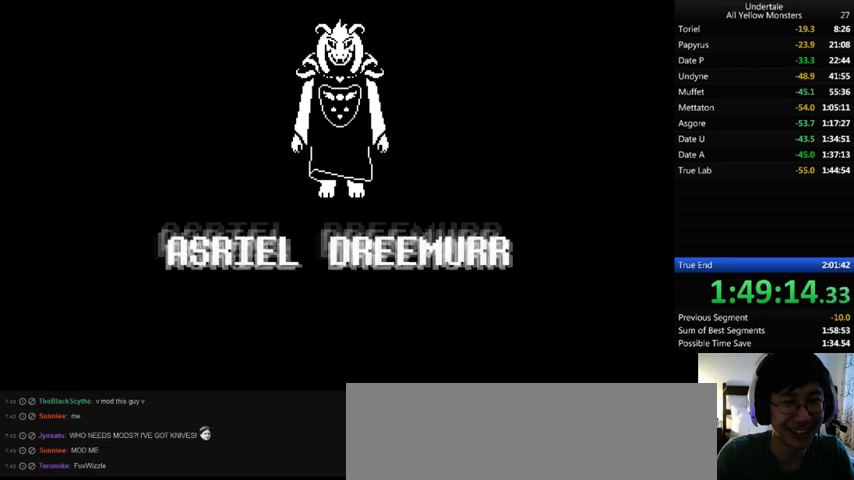
{"keys": ["right"], "events": [[467, "right", "down"]]}
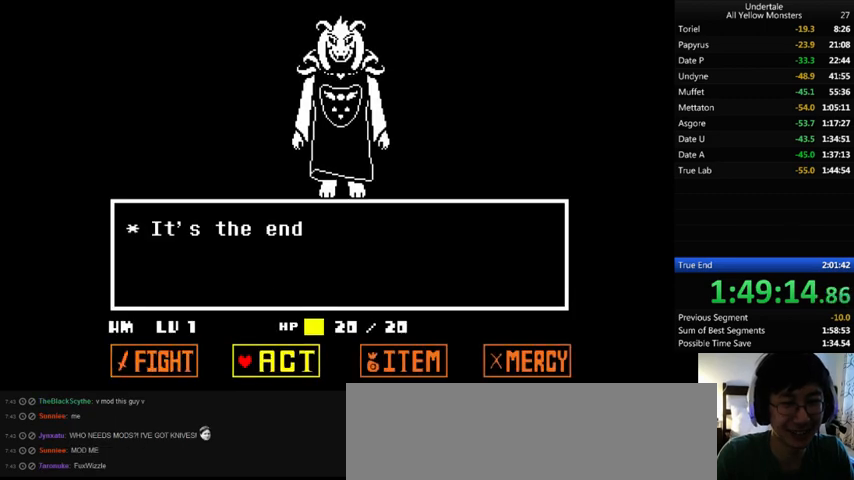
{"keys": [], "events": [[67, "right", "up"], [267, "z", "down"], [333, "z", "up"], [367, "right", "down"], [433, "right", "up"]]}
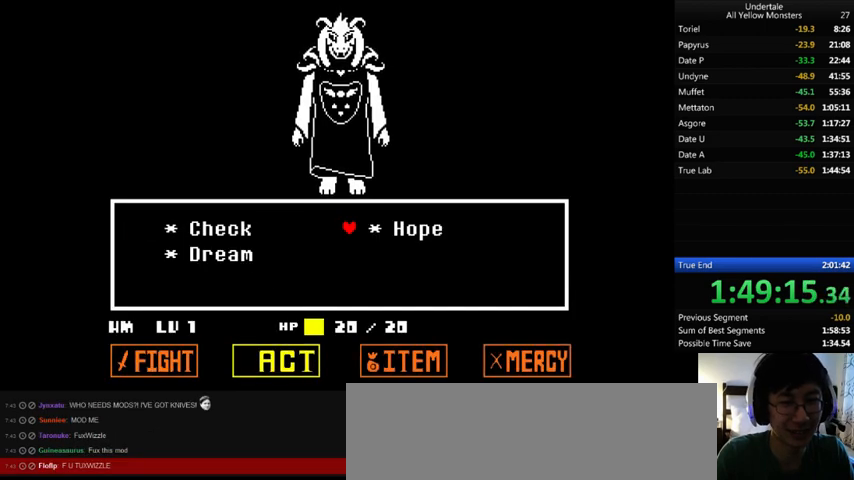
{"keys": [], "events": []}
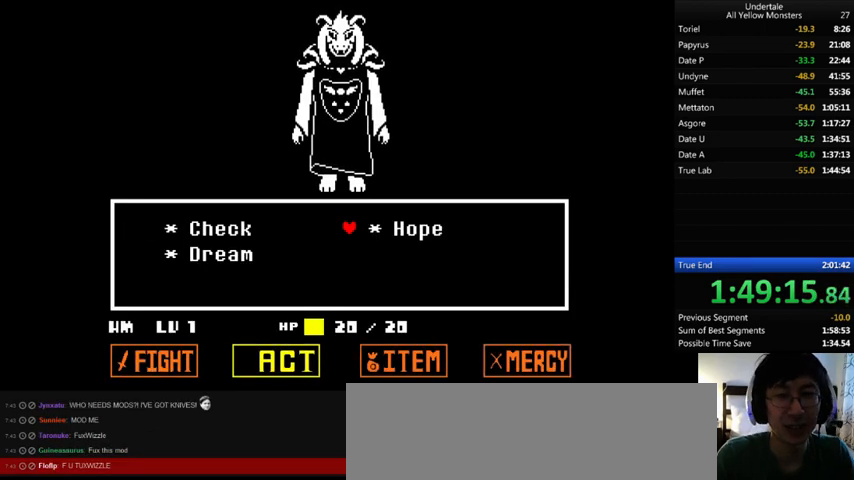
{"keys": [], "events": []}
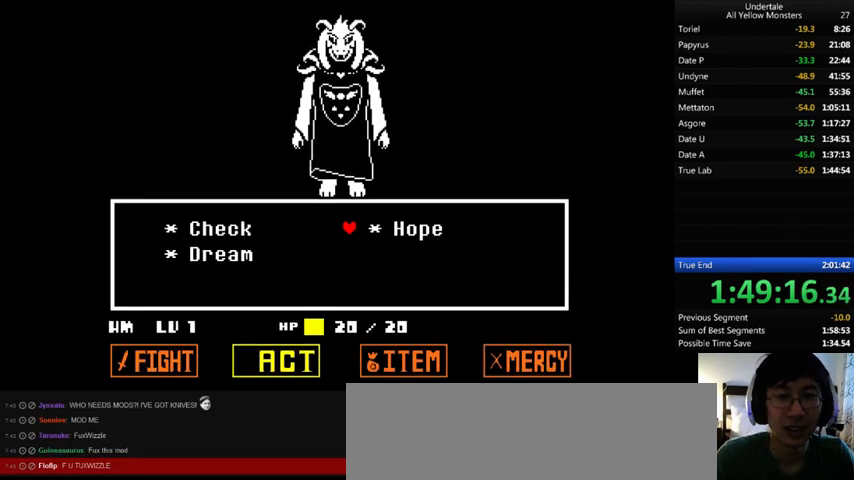
{"keys": [], "events": []}
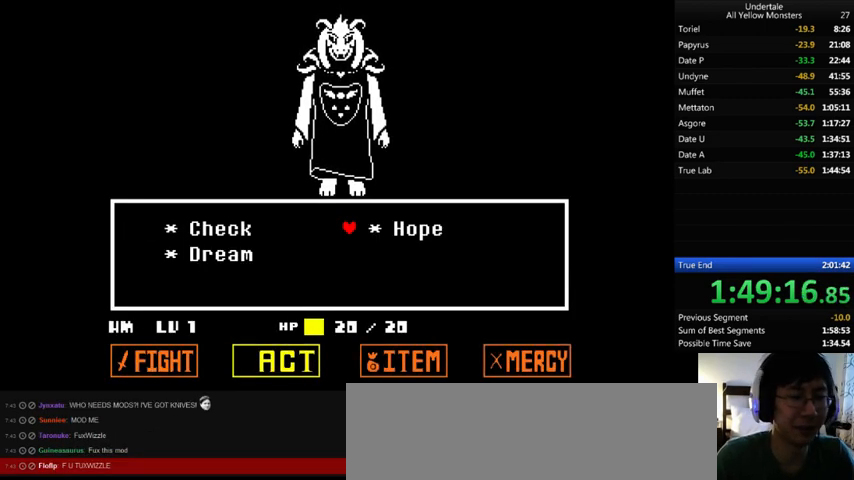
{"keys": [], "events": []}
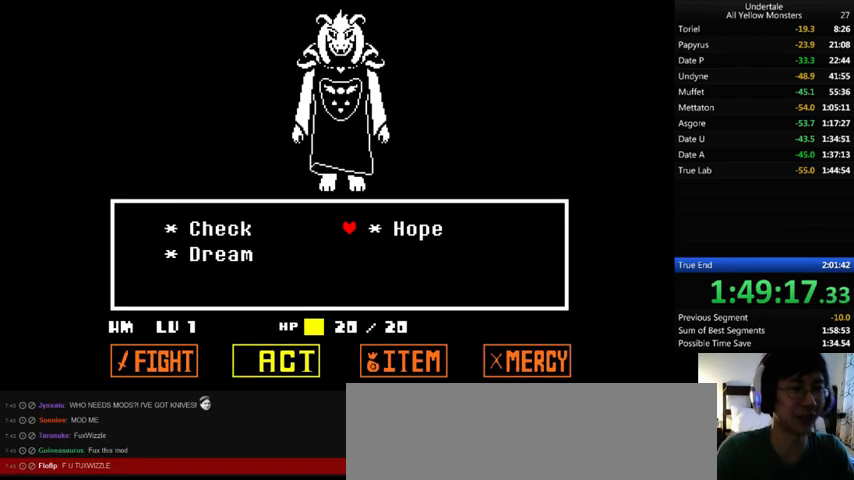
{"keys": [], "events": []}
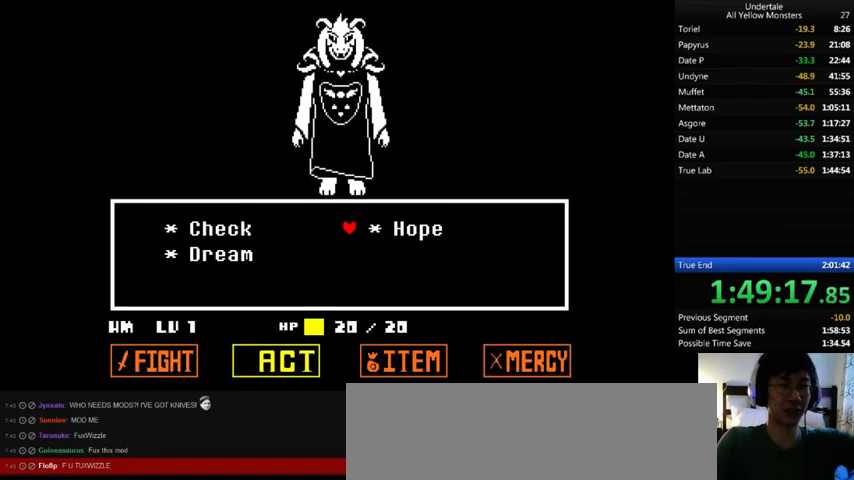
{"keys": [], "events": [[200, "return", "down"], [267, "return", "up"]]}